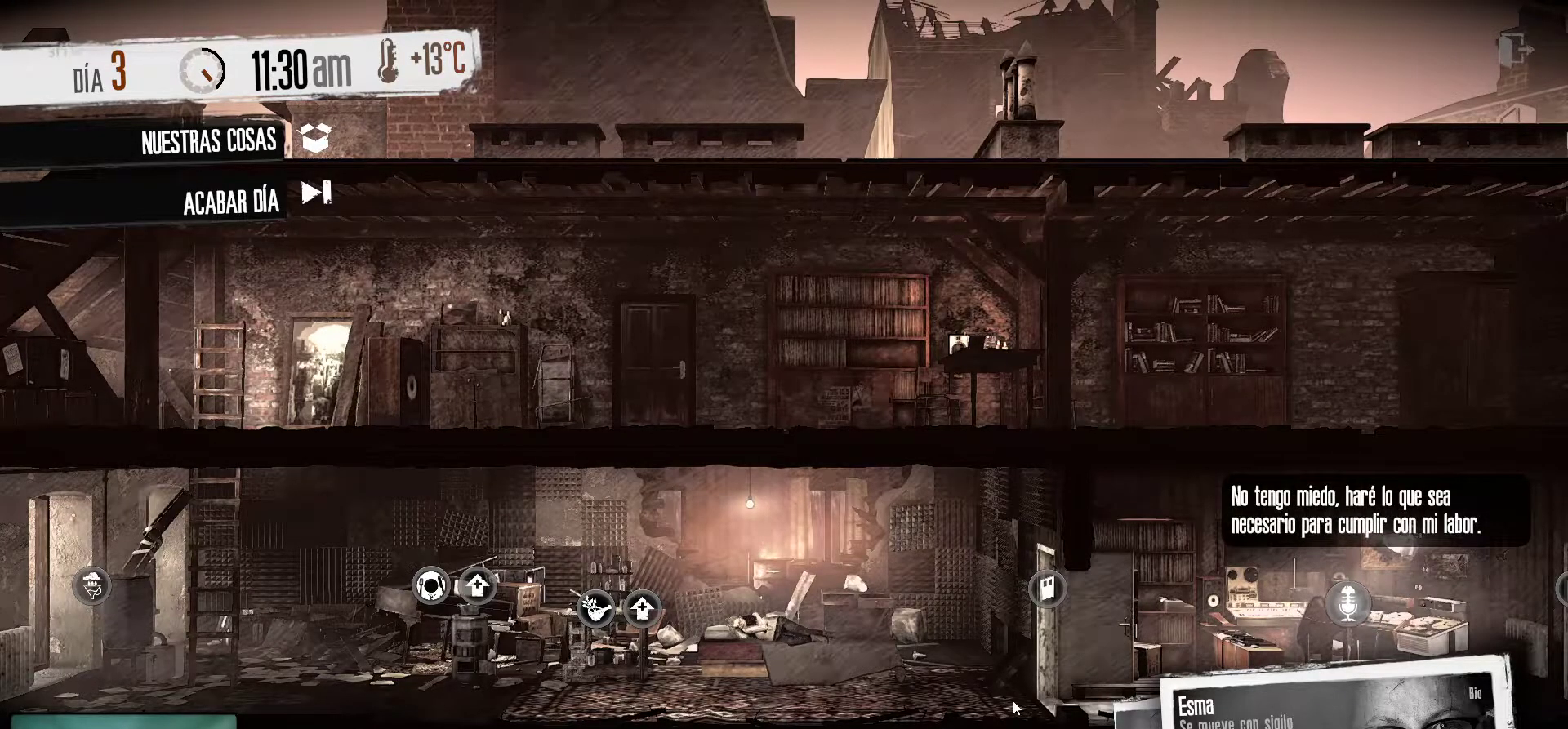
Gameplay with keyboard and mouse; each line is a JSON object with the keys and mouse buttons held at the frame after it. "events" lists presses ("down") and releases ("up") of "1", "2", "3", "4", "5", "a", "alt", "c", "caps_lock", "ctrl", "d", "e", "f", "g", "q", "r", "s", "shift", "space", "t", "tab", "v", "w", "x", "z", "mouse_left", "mouse_wheel" and "mouse_right" between this image and that frame as [ms after this image, input, new state], when the widget could be followed in between. "mouse_left", "mouse_wheel", "mouse_right" = the "left", "wheel", "right" buttons of the "mouse" list. No other keys are recorded. "wheel" means that the mouse wheel is clicked or scrolled. "mouse_move" is the direction in which the mouse moves at that frame (one of eight, or "still"), when it could be read.
{"keys": [], "mouse": [], "mouse_move": "right", "events": []}
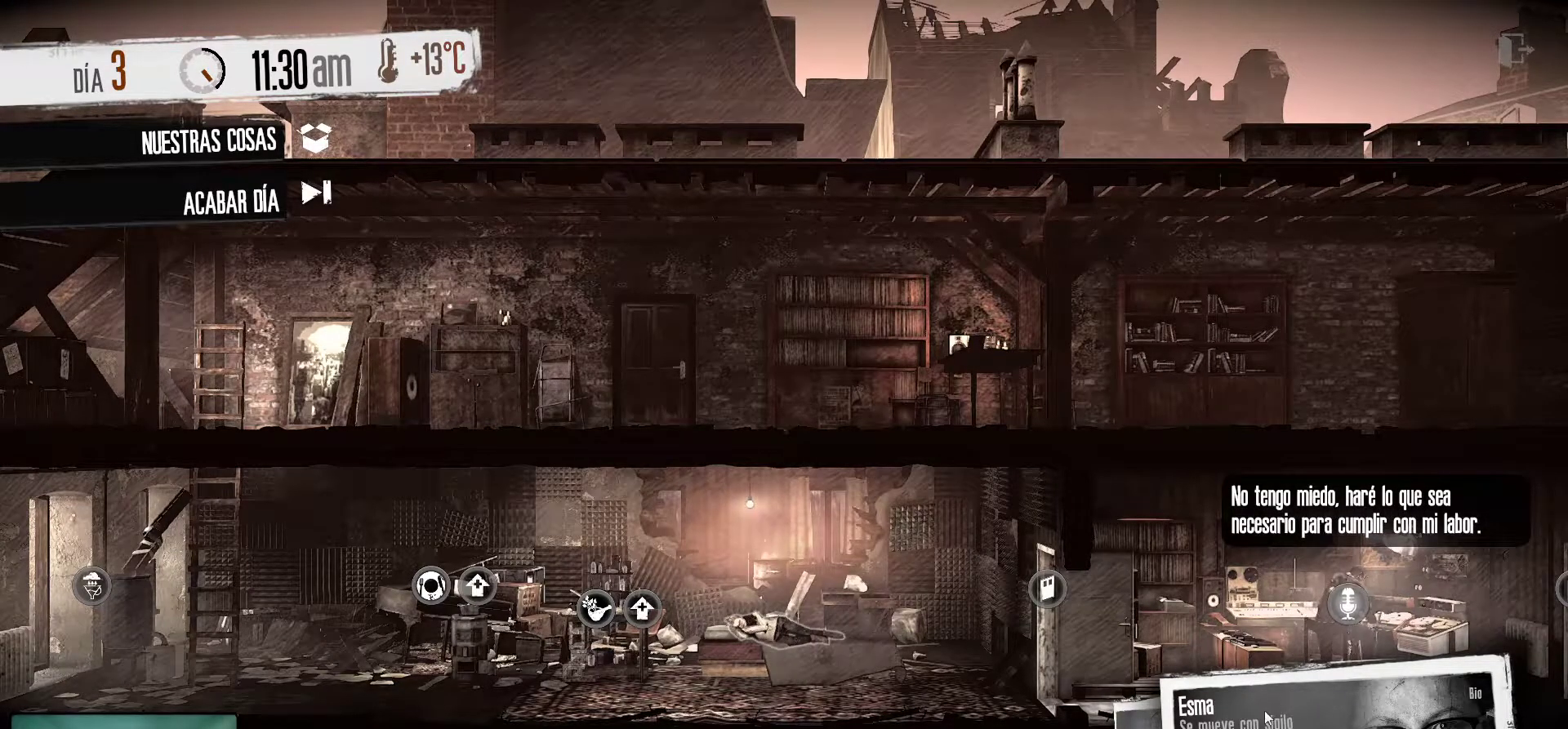
{"keys": [], "mouse": [], "mouse_move": "still", "events": []}
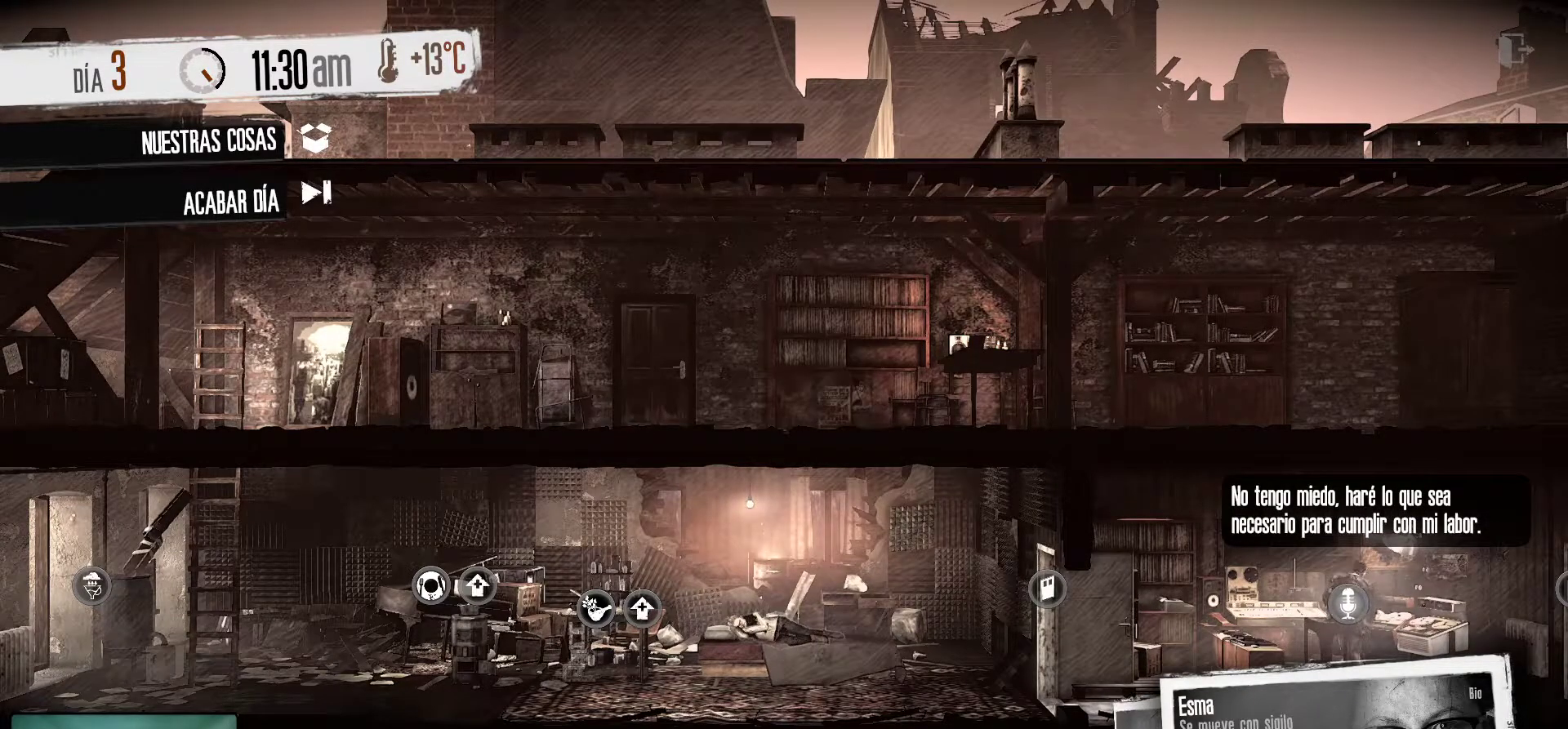
{"keys": [], "mouse": [], "mouse_move": "still", "events": []}
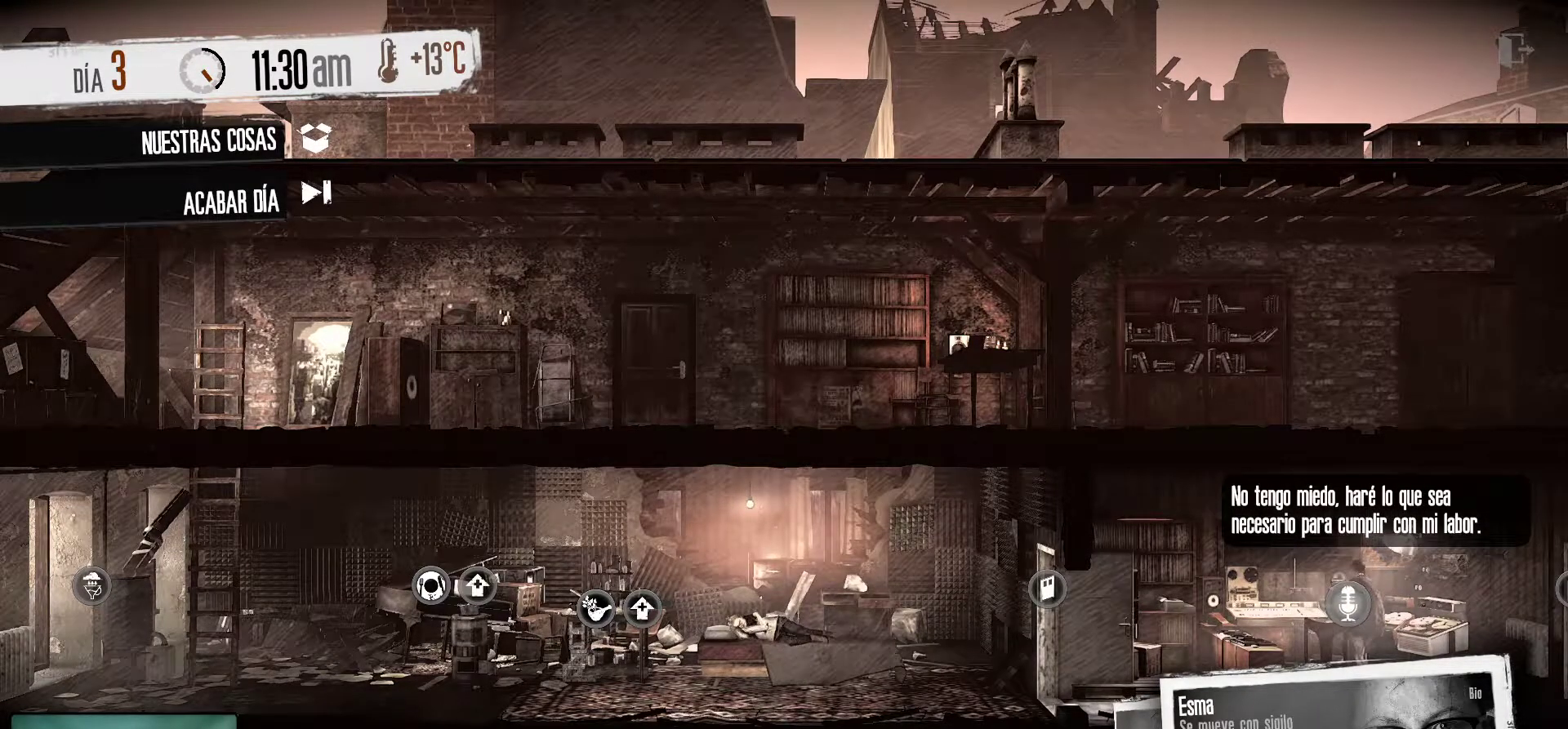
{"keys": [], "mouse": [], "mouse_move": "down", "events": []}
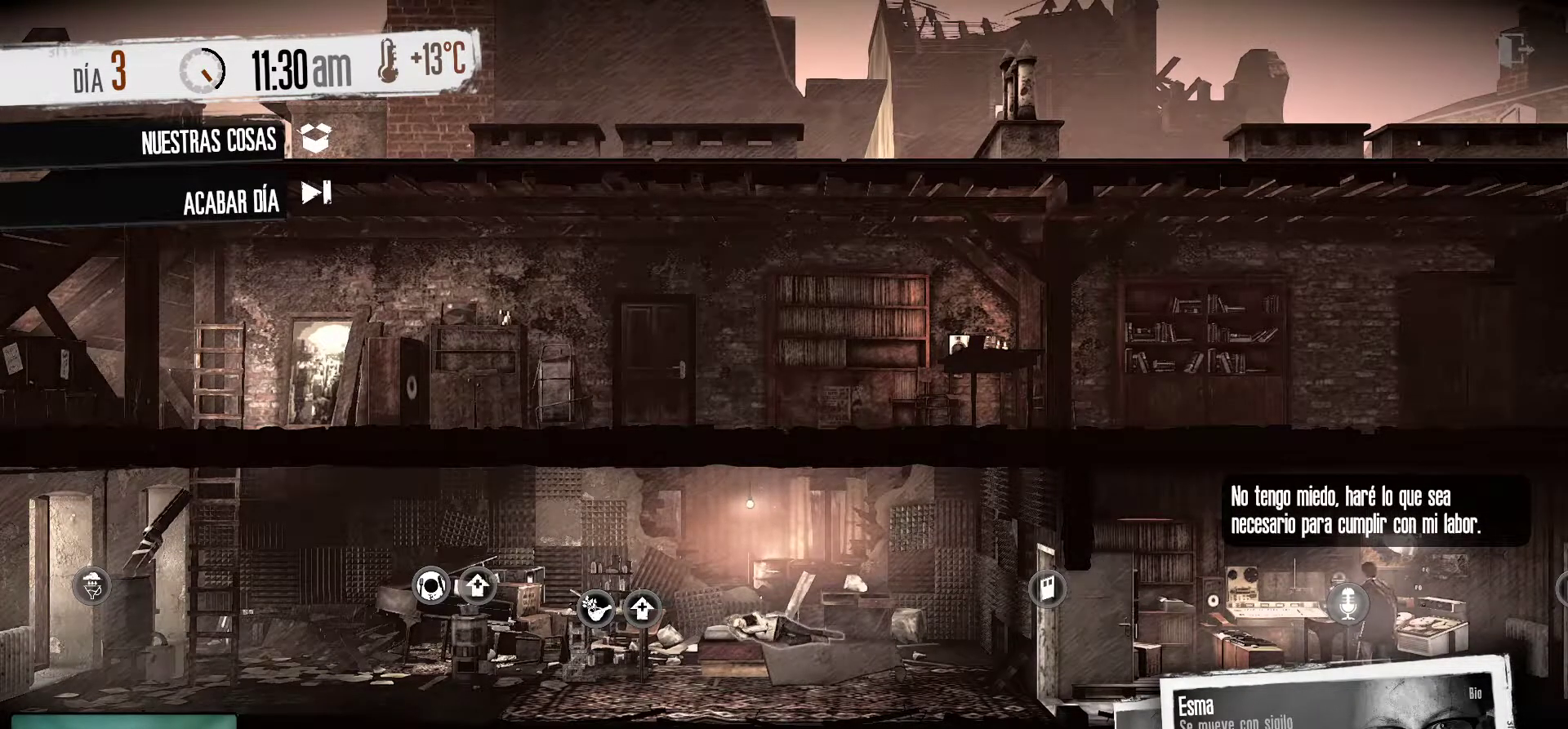
{"keys": [], "mouse": [], "mouse_move": "still", "events": []}
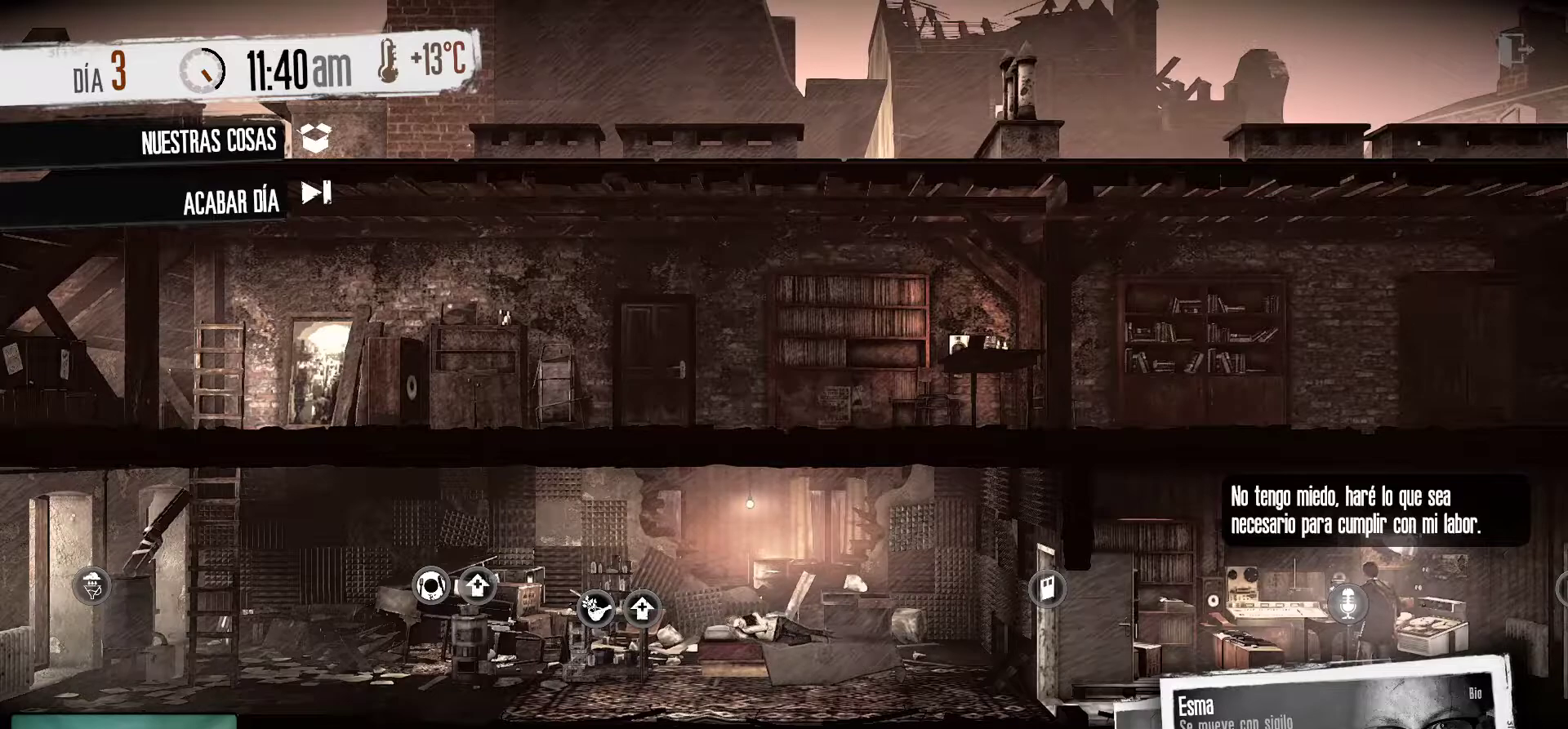
{"keys": [], "mouse": [], "mouse_move": "still", "events": []}
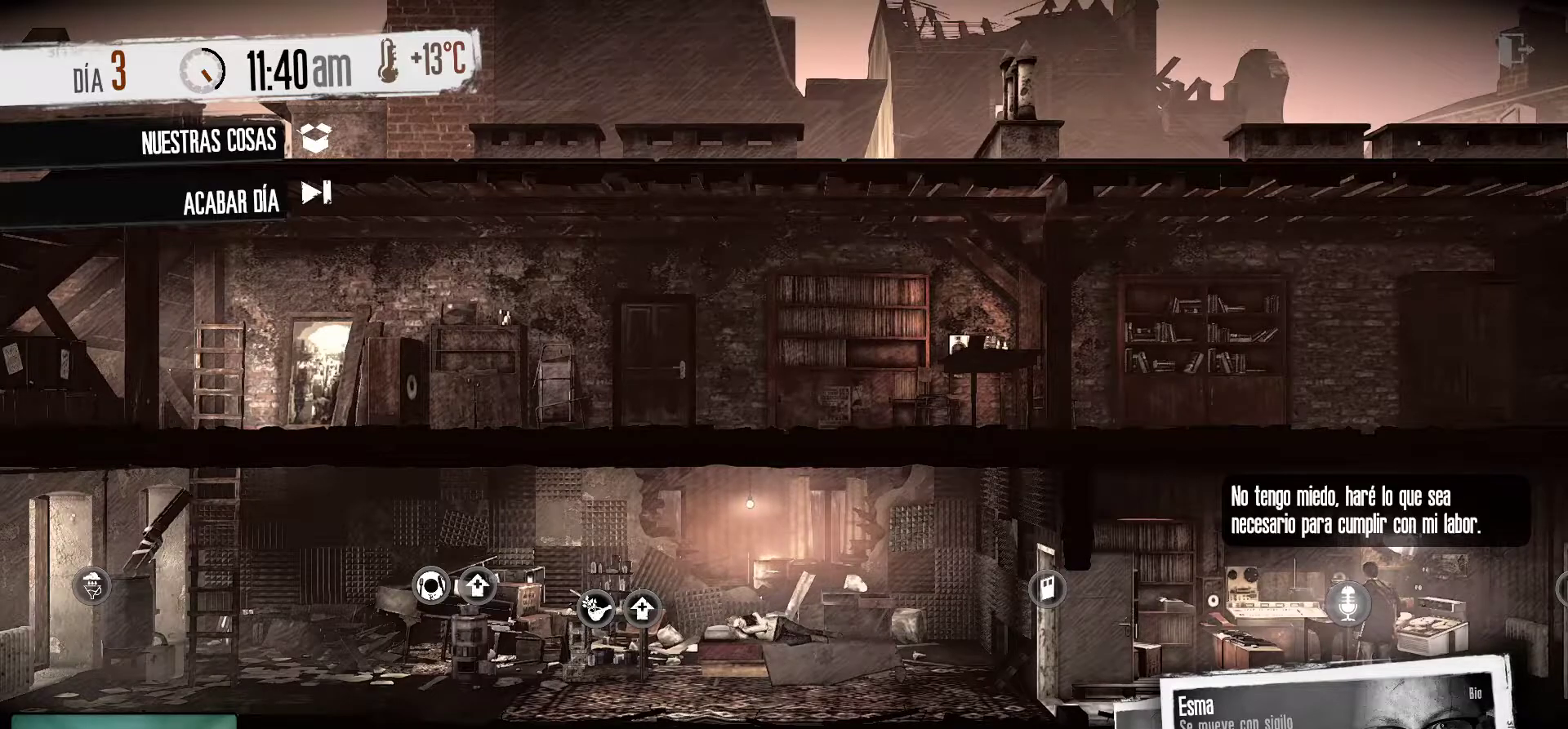
{"keys": [], "mouse": [], "mouse_move": "right", "events": []}
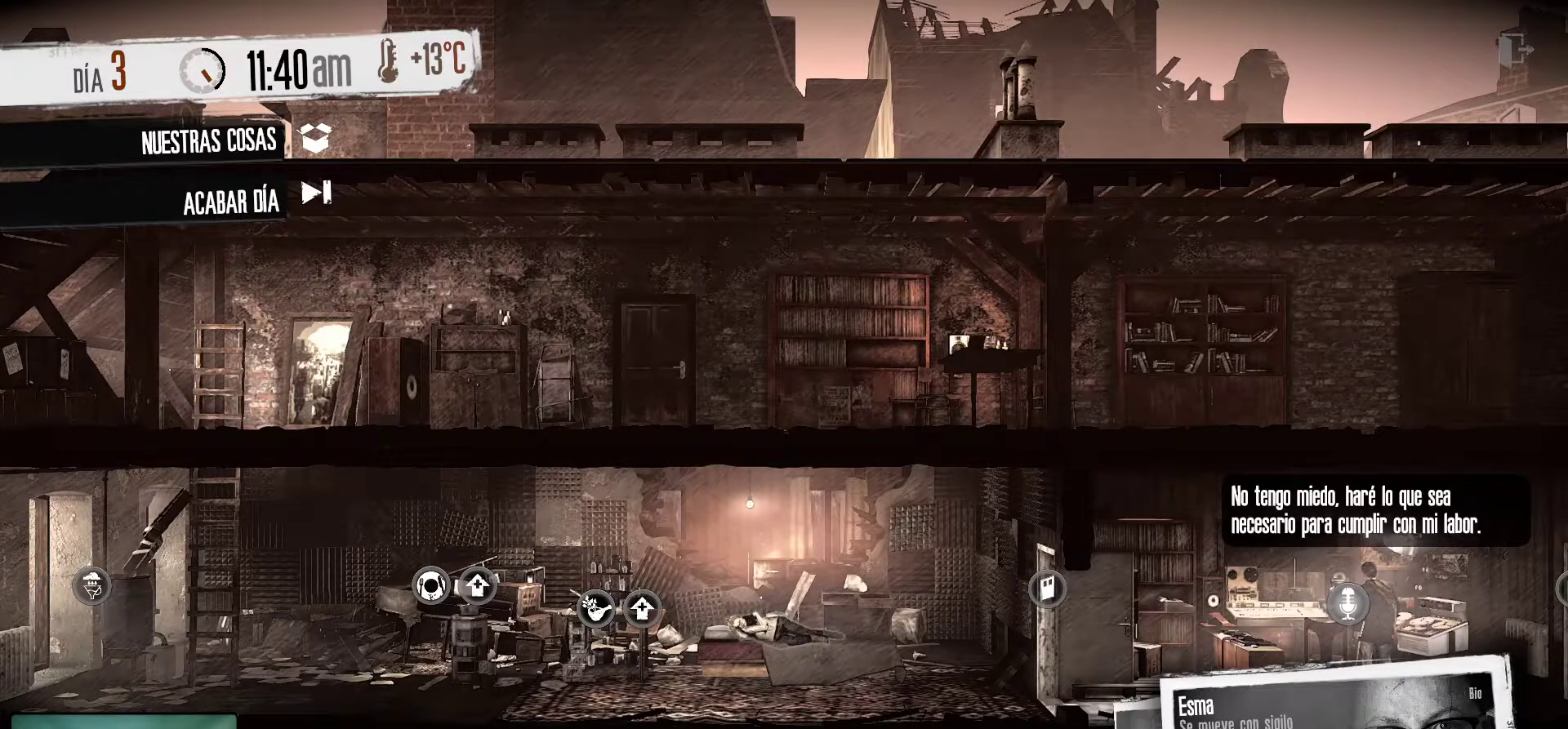
{"keys": [], "mouse": [], "mouse_move": "left", "events": []}
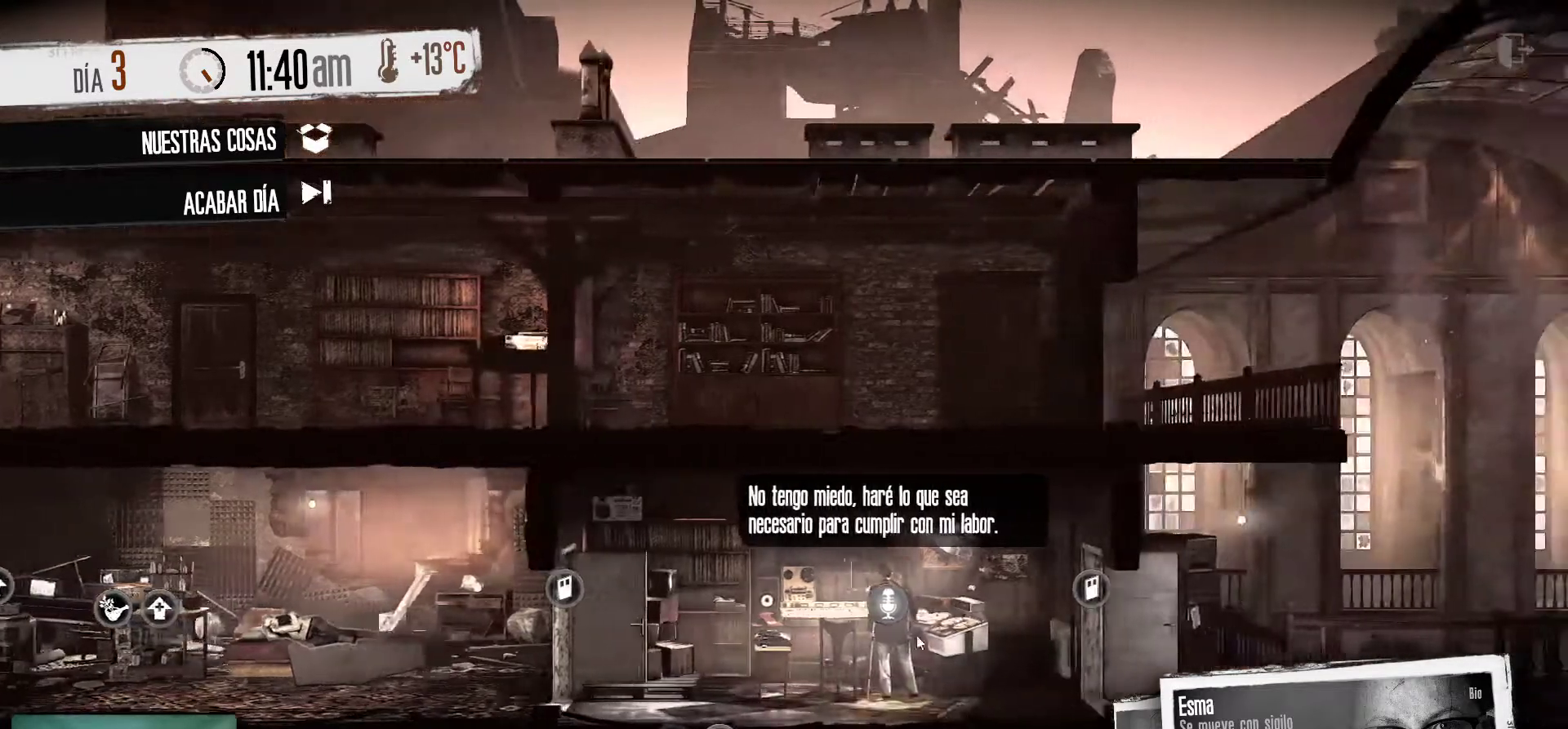
{"keys": [], "mouse": [], "mouse_move": "still", "events": []}
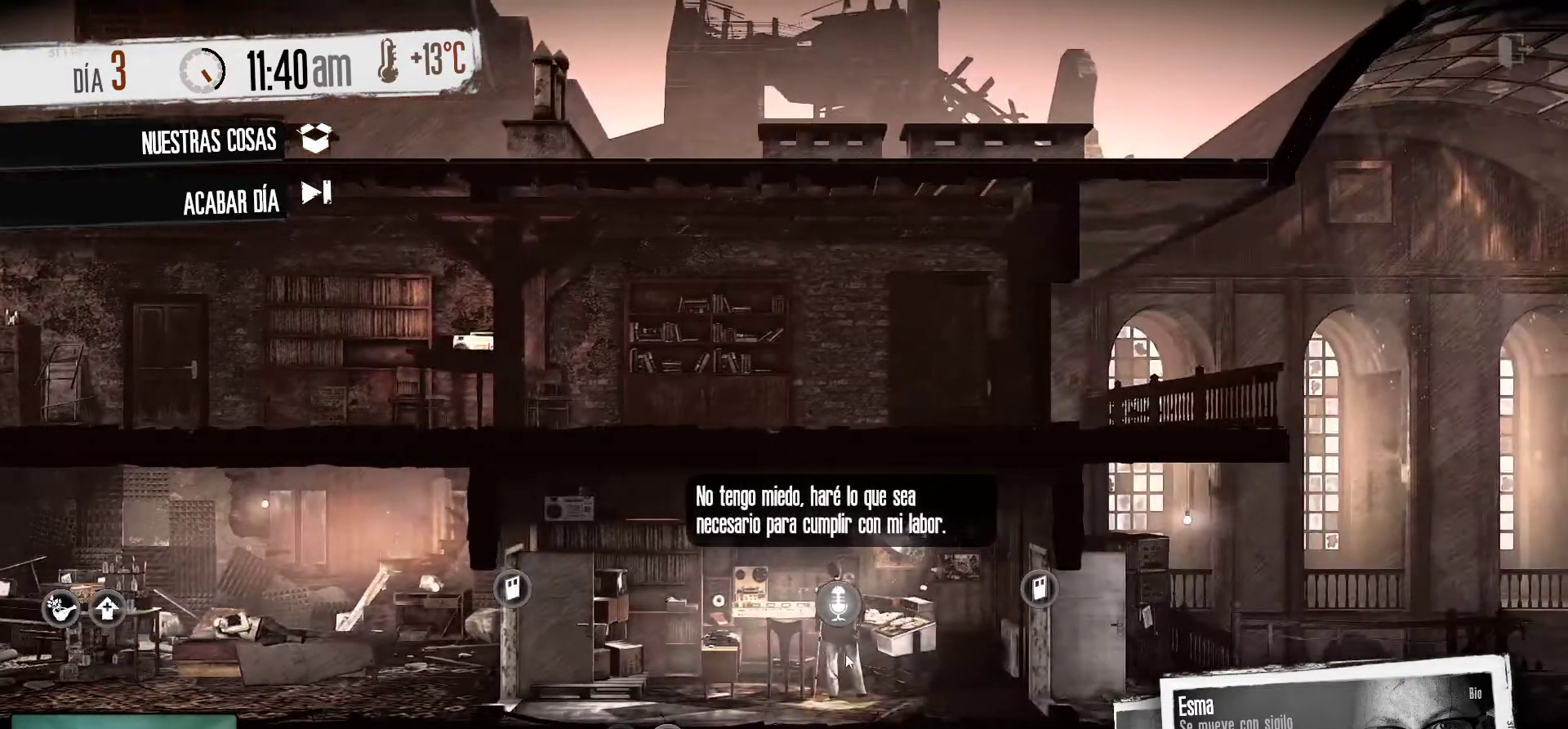
{"keys": [], "mouse": [], "mouse_move": "left", "events": []}
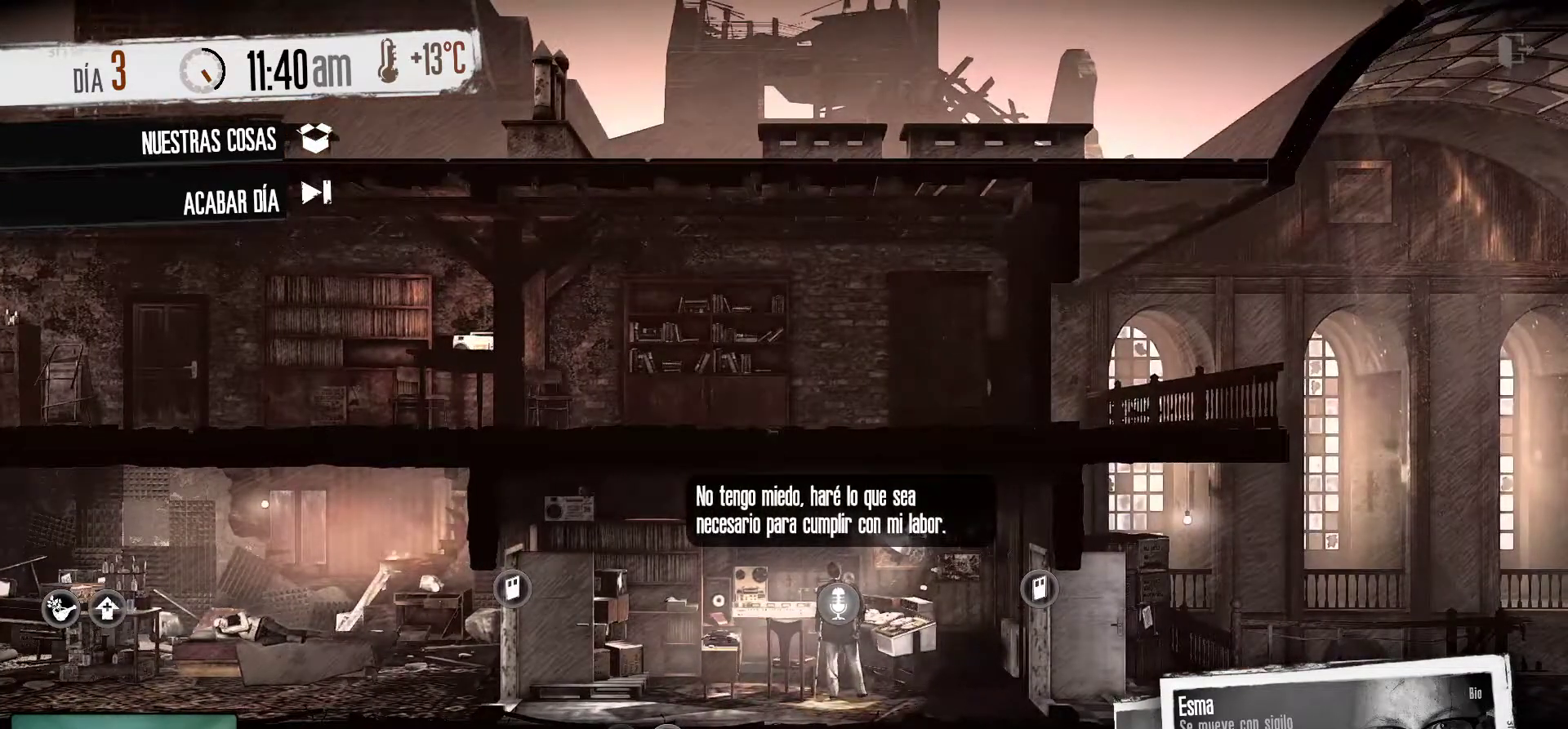
{"keys": [], "mouse": [], "mouse_move": "left", "events": [[216, "mouse_left", "down"], [350, "mouse_left", "up"]]}
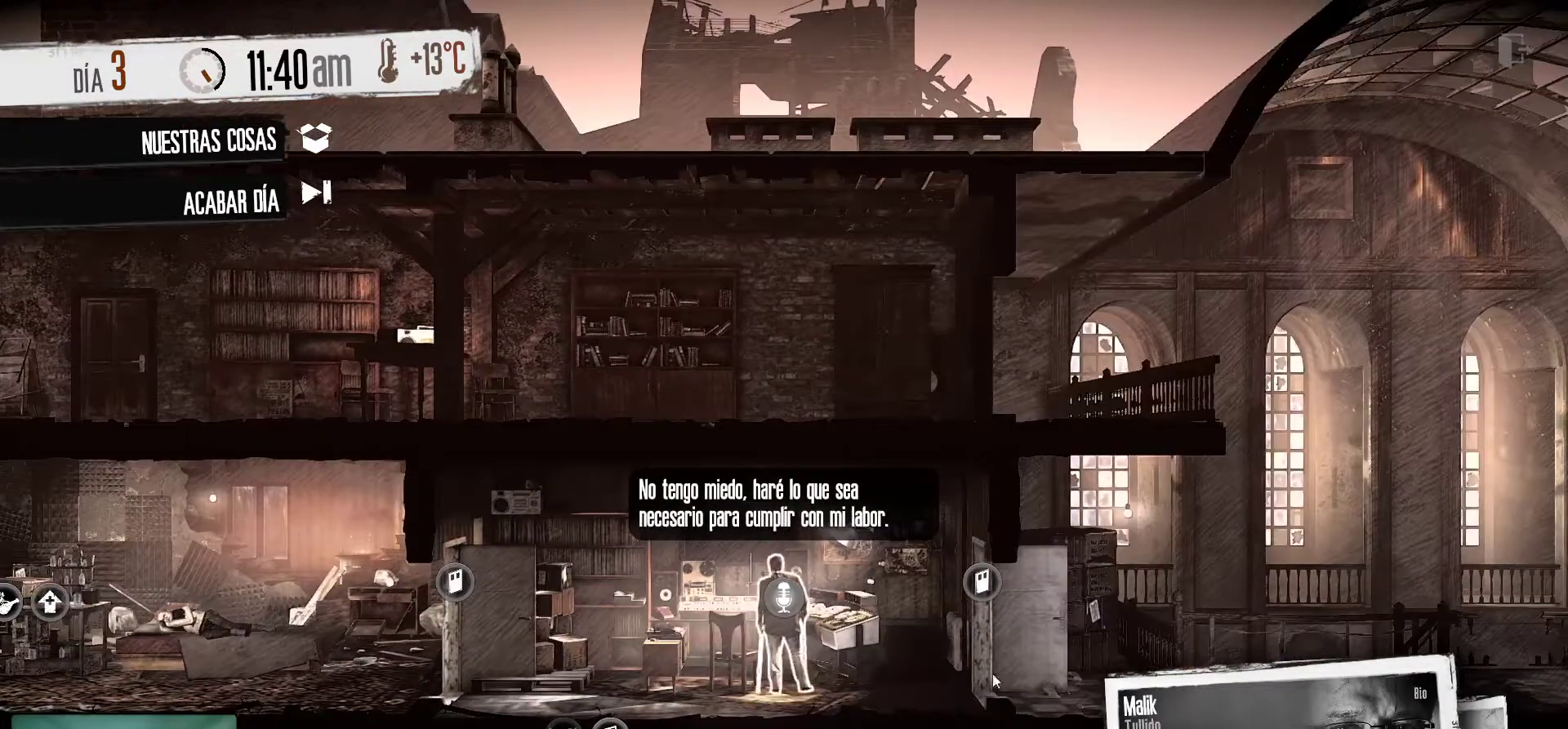
{"keys": [], "mouse": [], "mouse_move": "still", "events": []}
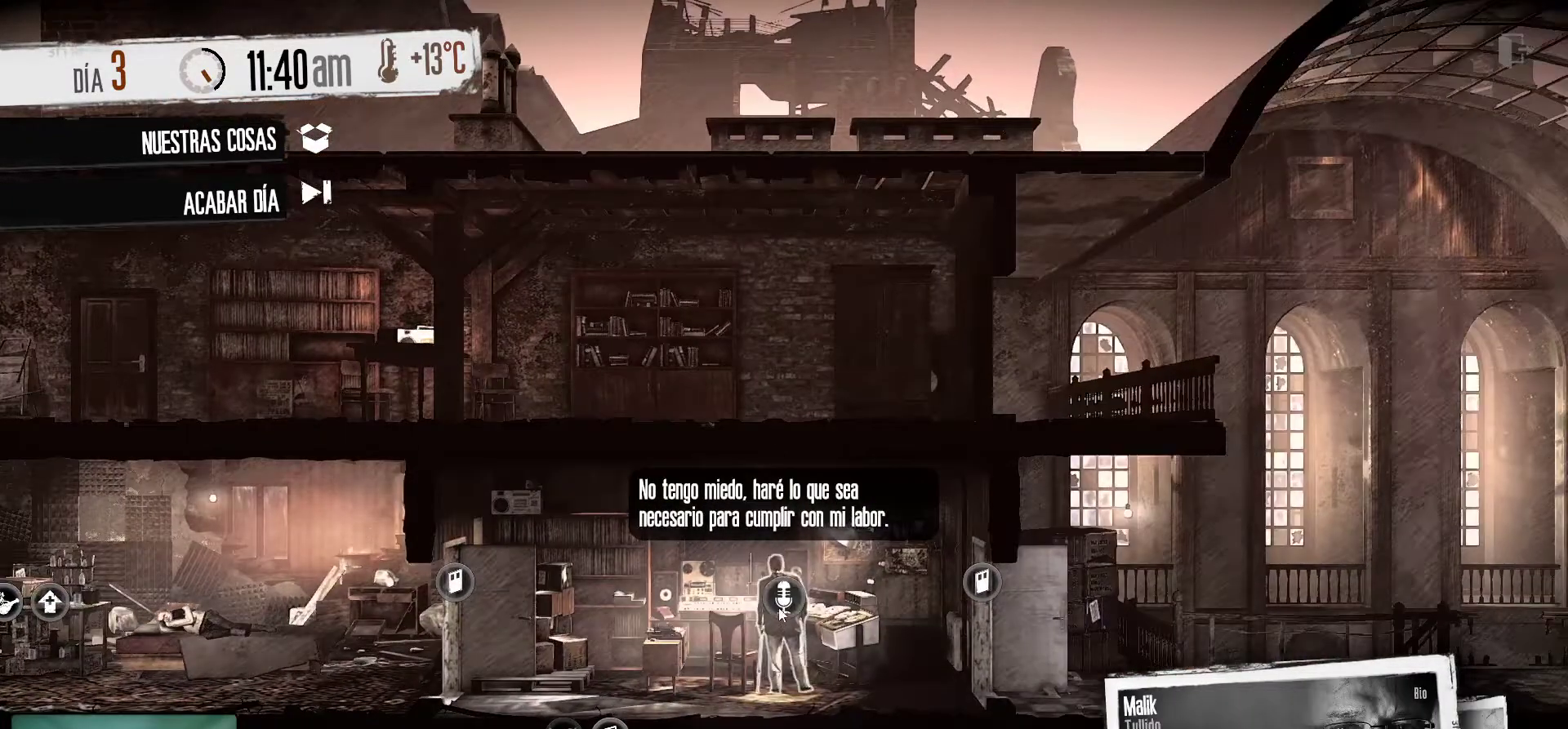
{"keys": [], "mouse": [], "mouse_move": "still", "events": [[150, "mouse_left", "down"], [233, "mouse_left", "up"]]}